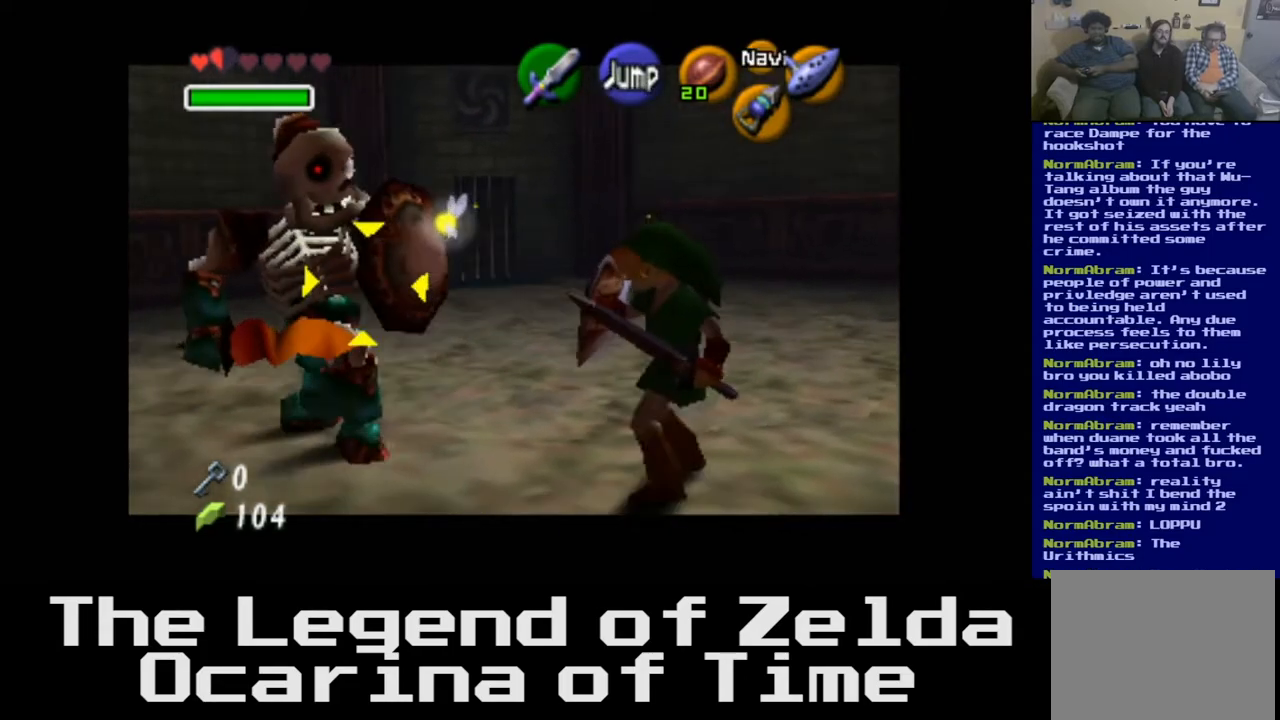
Gameplay with a controller (Xbox layout); each line is a JSON object with the inputs held at the frame after it. "events" lists button and stick changes between this image and that frame as [ms after this image, input, new state], when the widget could be followed in between.
{"buttons": ["L2"], "left_stick": "up-left", "right_stick": "center", "events": [[417, "left_stick", "center"], [483, "left_stick", "up-left"]]}
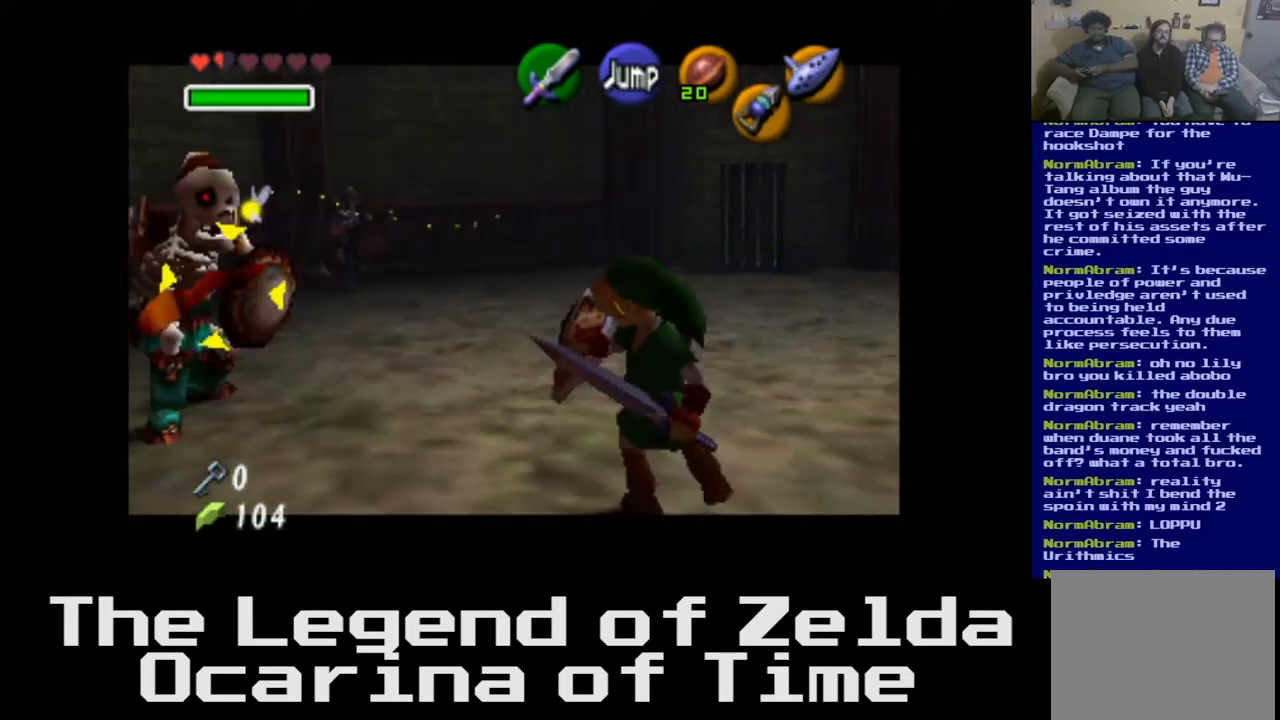
{"buttons": ["L2"], "left_stick": "center", "right_stick": "center", "events": [[233, "left_stick", "down-left"], [317, "left_stick", "down"], [467, "left_stick", "center"]]}
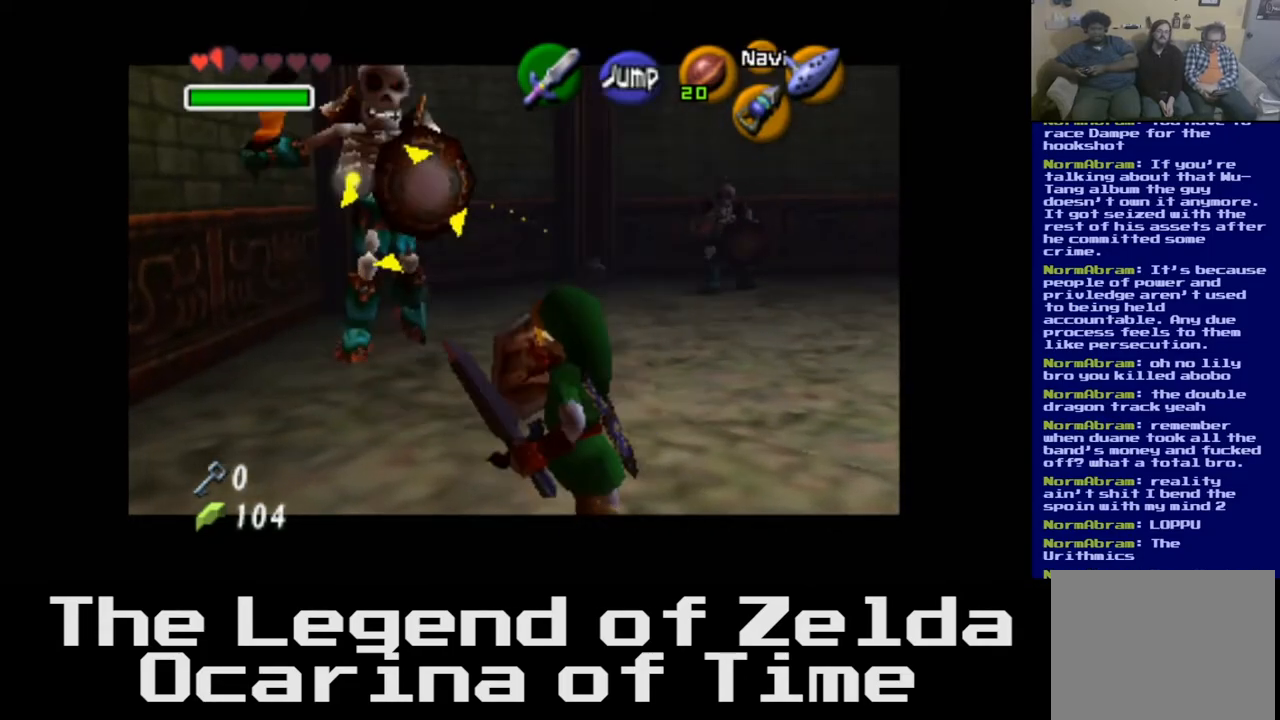
{"buttons": ["L2"], "left_stick": "right", "right_stick": "center", "events": [[50, "left_stick", "up"], [283, "left_stick", "right"]]}
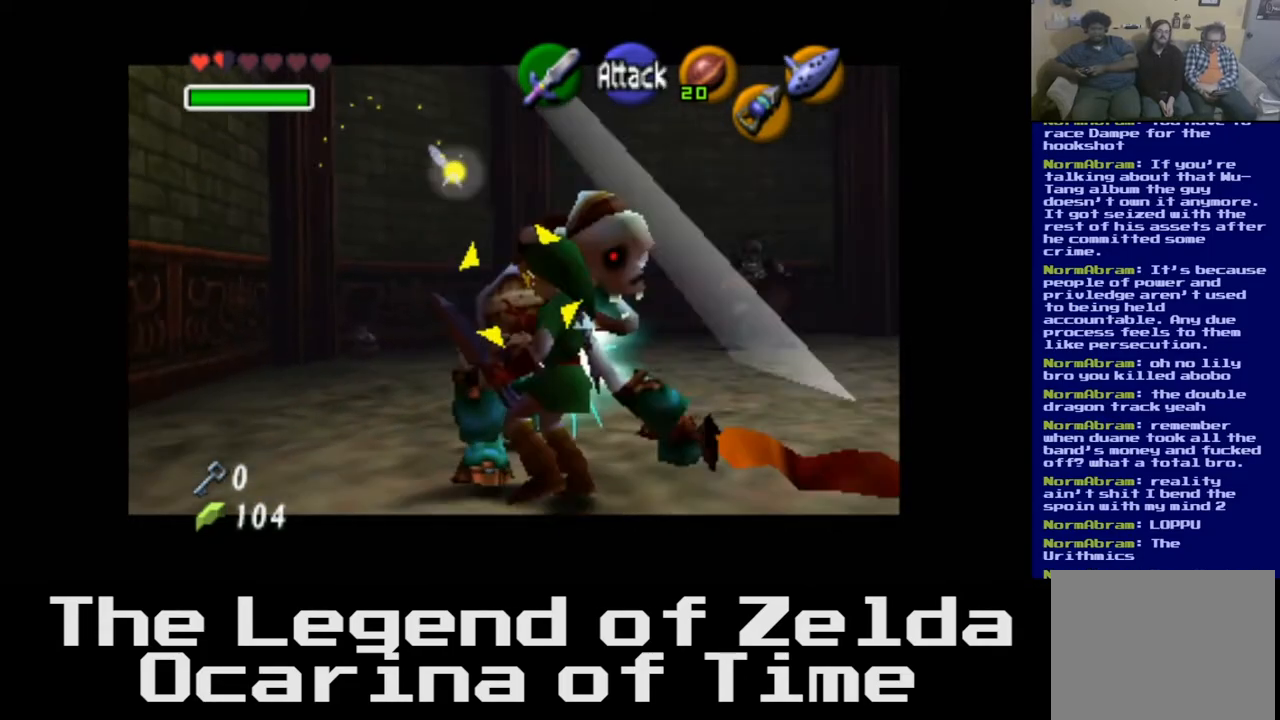
{"buttons": ["L2"], "left_stick": "up", "right_stick": "center", "events": [[117, "left_stick", "up"], [317, "X", "down"], [450, "X", "up"]]}
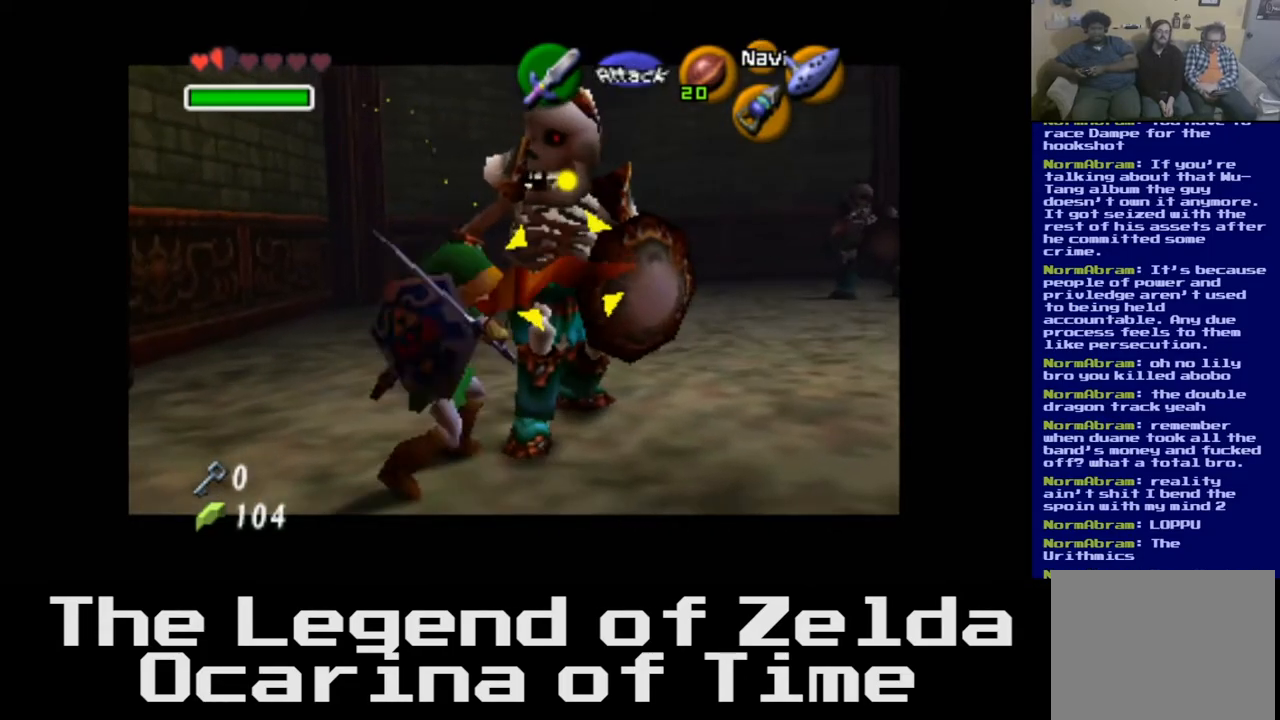
{"buttons": ["L2"], "left_stick": "center", "right_stick": "center", "events": [[17, "X", "down"], [150, "X", "up"], [467, "left_stick", "center"]]}
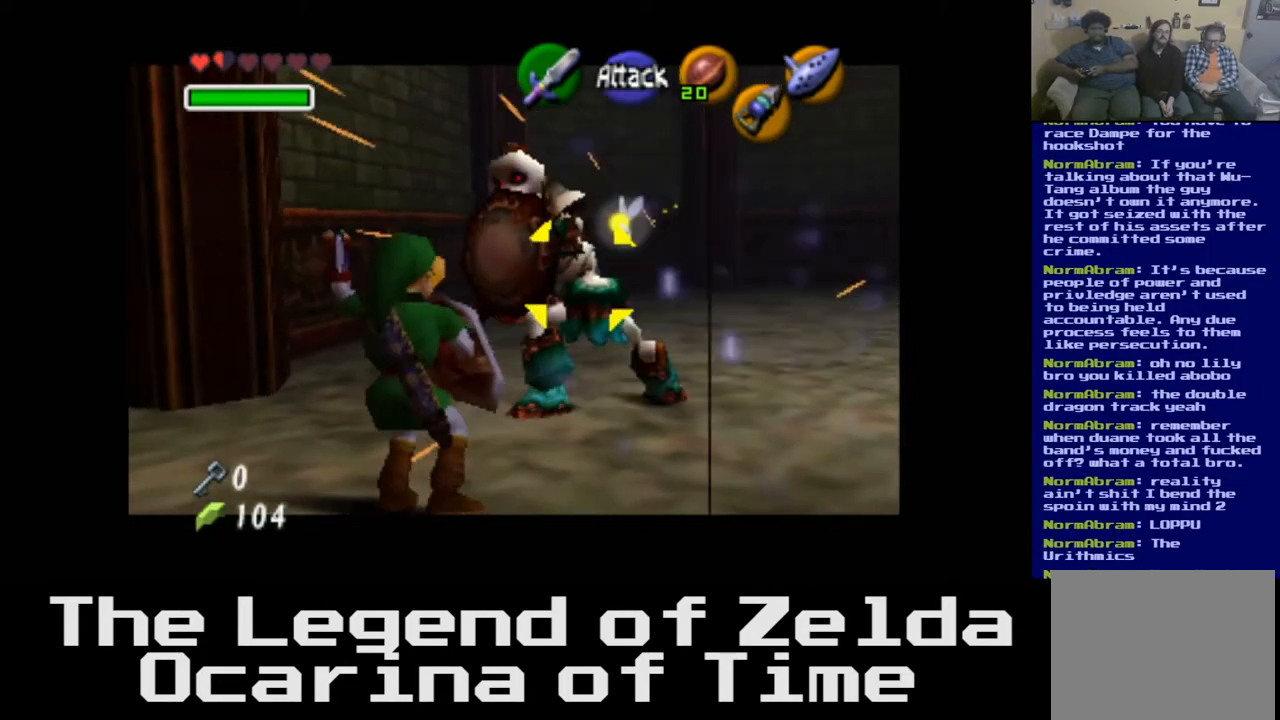
{"buttons": ["L2"], "left_stick": "center", "right_stick": "center", "events": []}
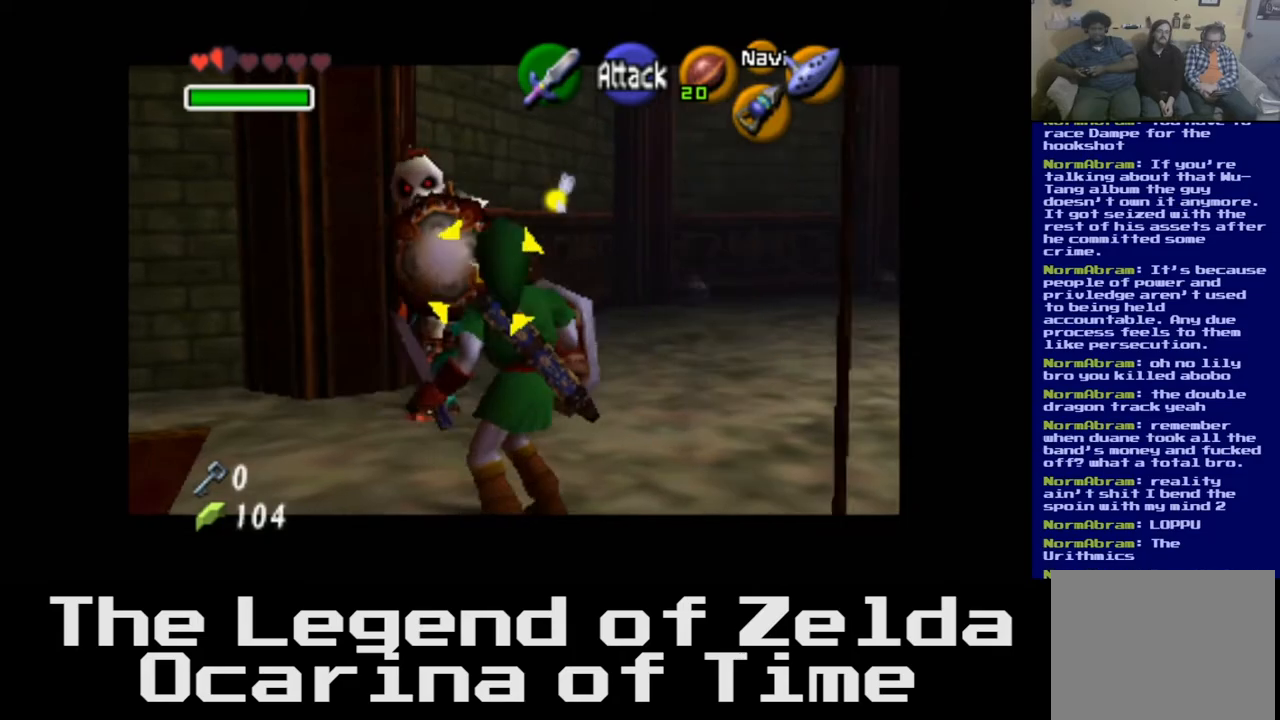
{"buttons": ["L2"], "left_stick": "up-right", "right_stick": "center", "events": [[133, "left_stick", "right"], [500, "left_stick", "up-right"]]}
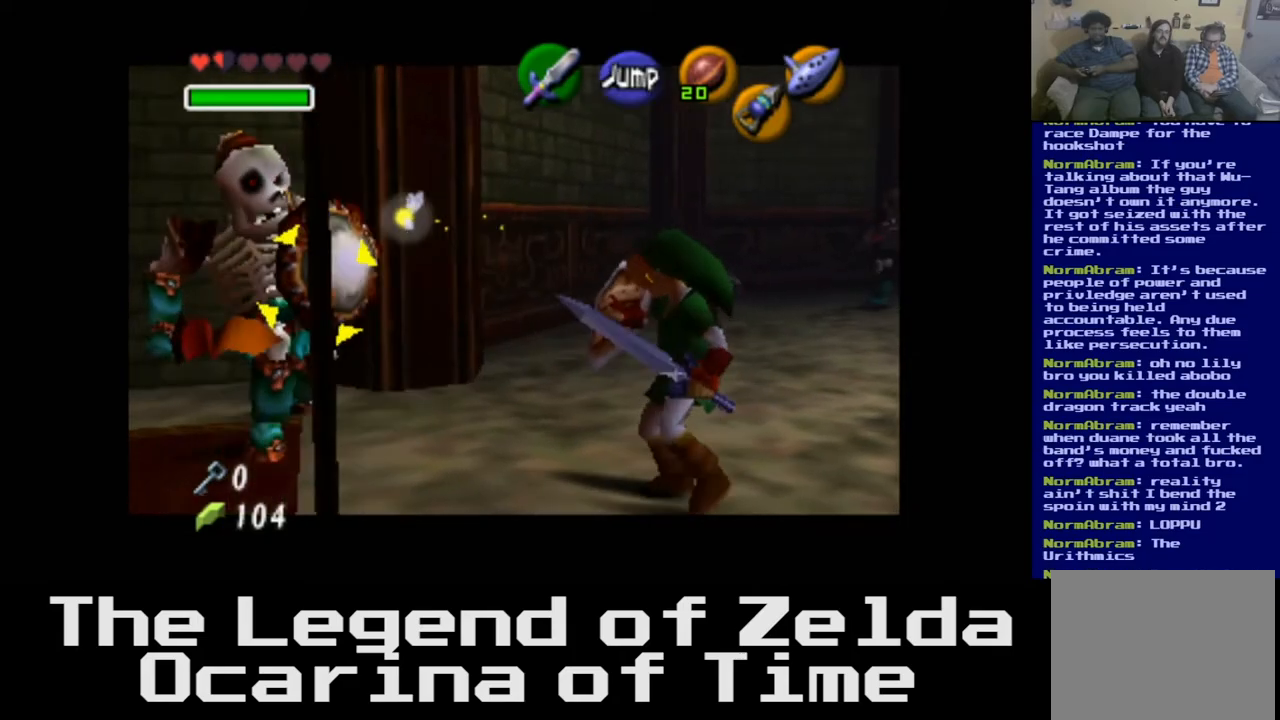
{"buttons": ["L2"], "left_stick": "left", "right_stick": "center", "events": [[300, "left_stick", "center"], [350, "left_stick", "left"]]}
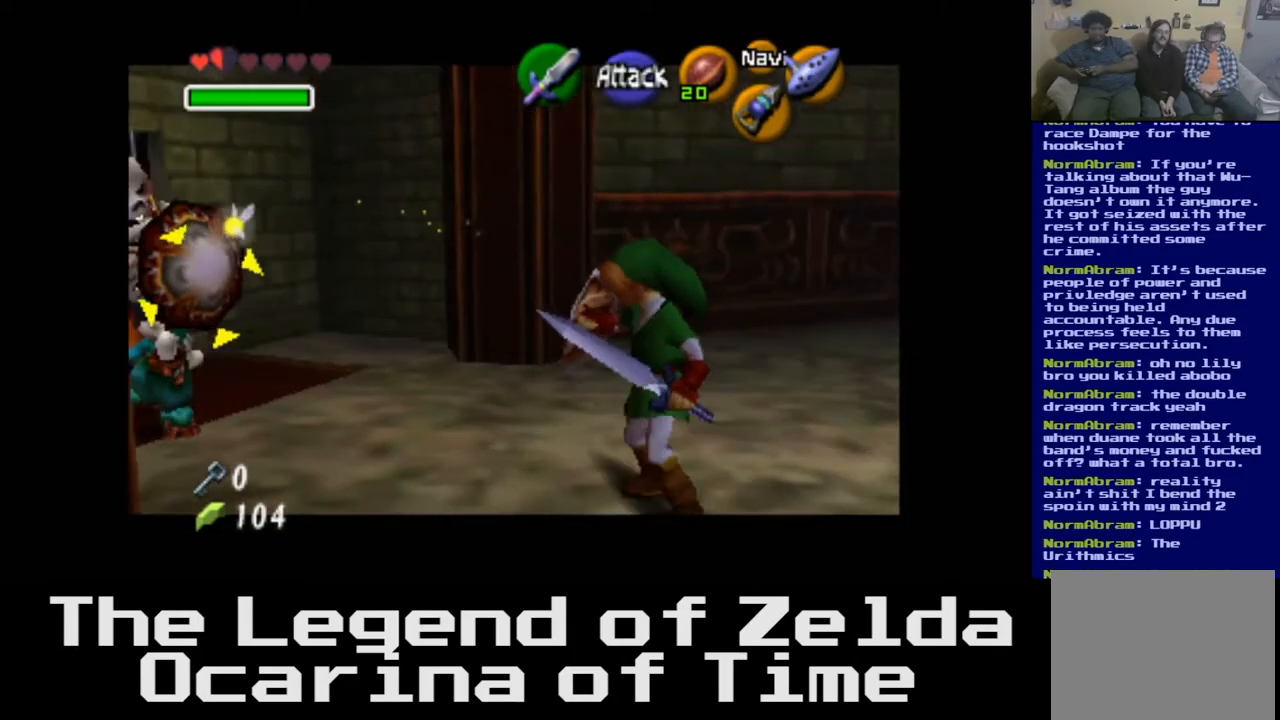
{"buttons": ["L2"], "left_stick": "down-right", "right_stick": "center", "events": [[133, "left_stick", "up-left"], [333, "left_stick", "center"], [483, "left_stick", "down-right"]]}
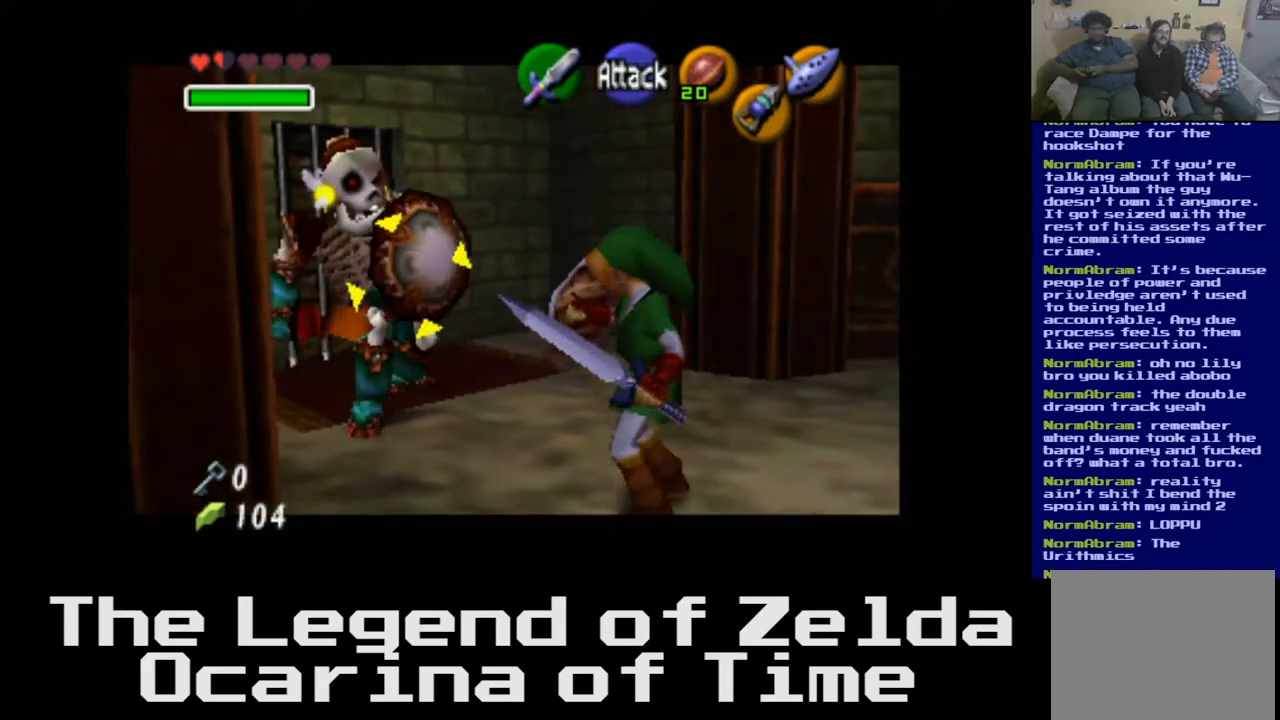
{"buttons": ["L2"], "left_stick": "center", "right_stick": "center", "events": [[433, "left_stick", "center"]]}
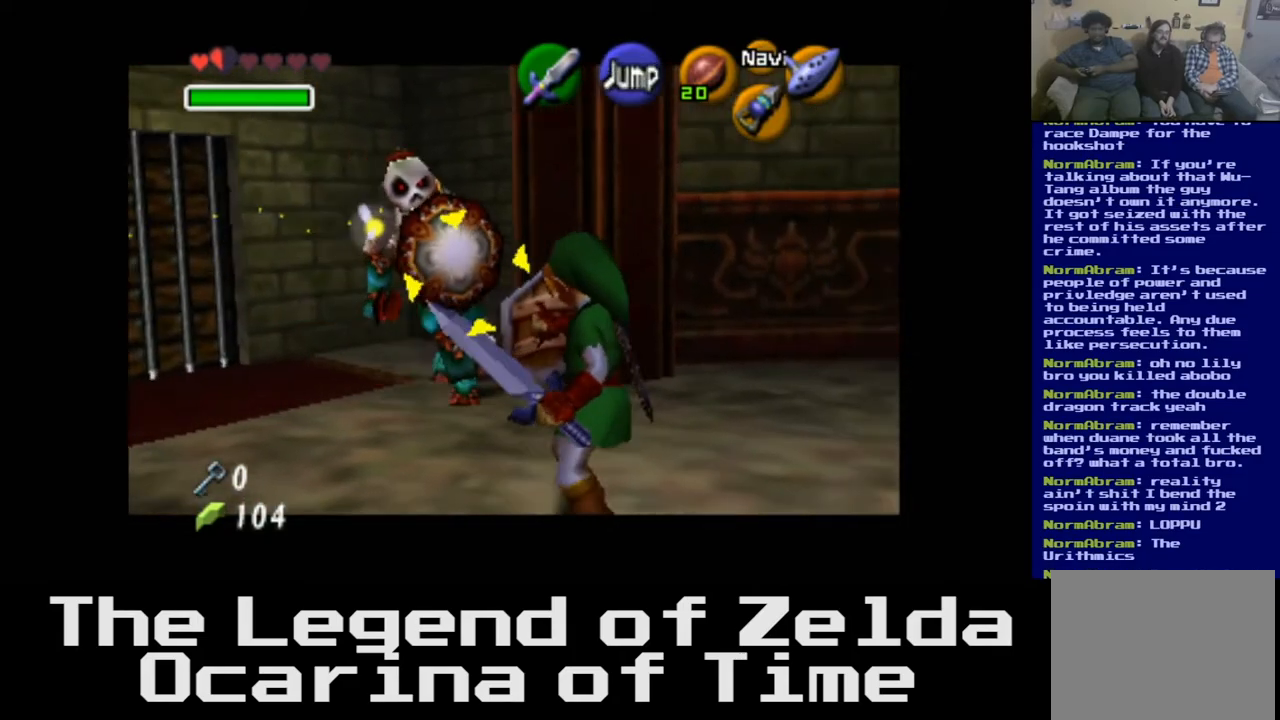
{"buttons": ["L2"], "left_stick": "center", "right_stick": "center", "events": [[133, "left_stick", "up-left"], [417, "left_stick", "center"]]}
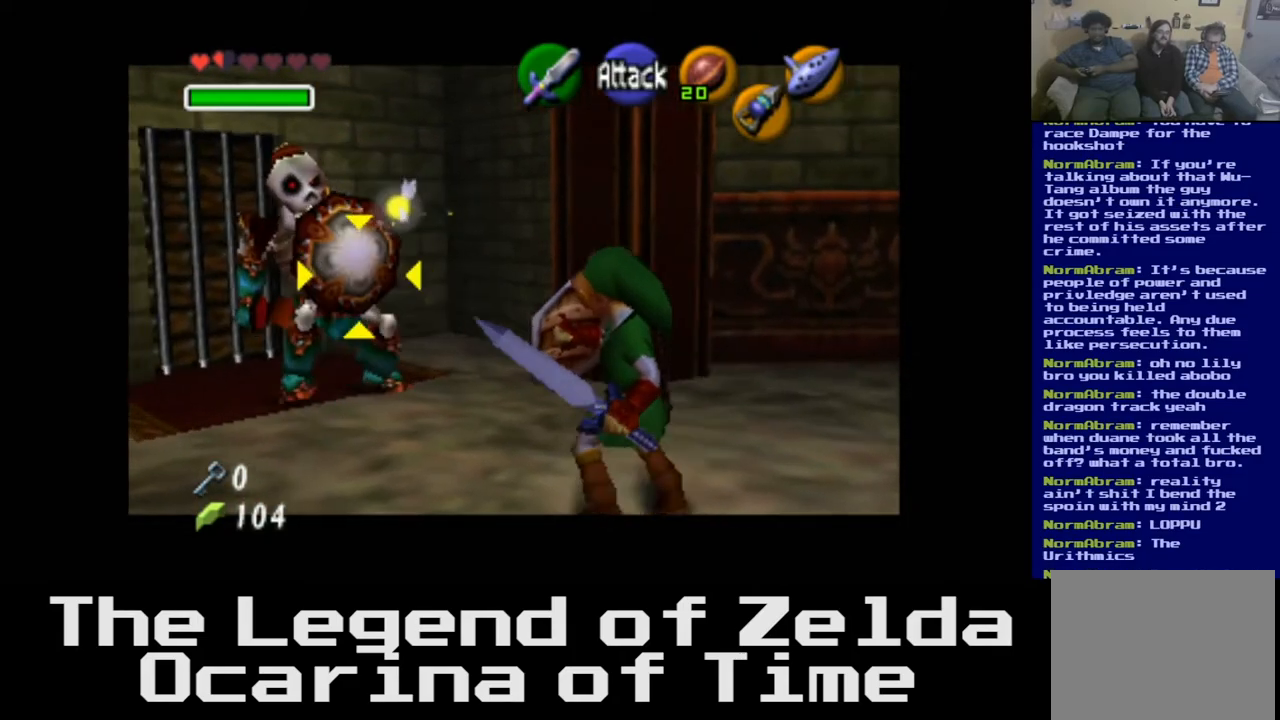
{"buttons": ["L2"], "left_stick": "center", "right_stick": "center", "events": []}
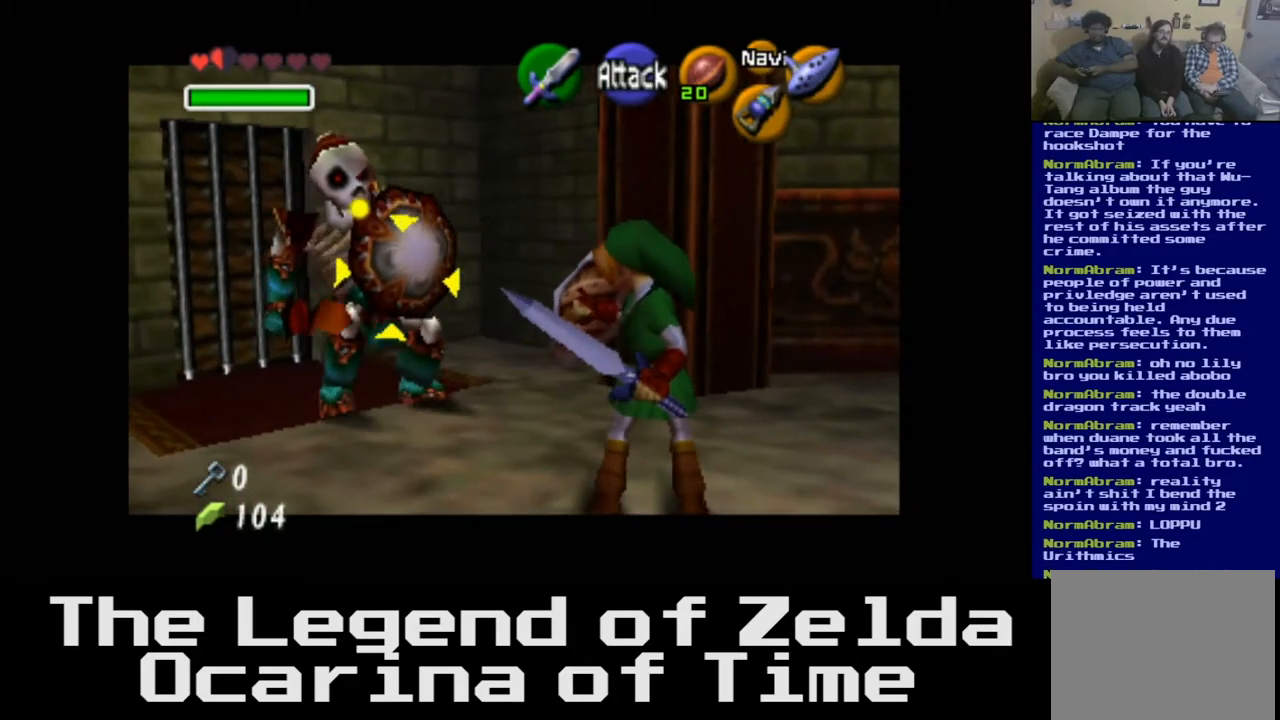
{"buttons": ["L2"], "left_stick": "up-left", "right_stick": "center", "events": [[467, "left_stick", "up-left"]]}
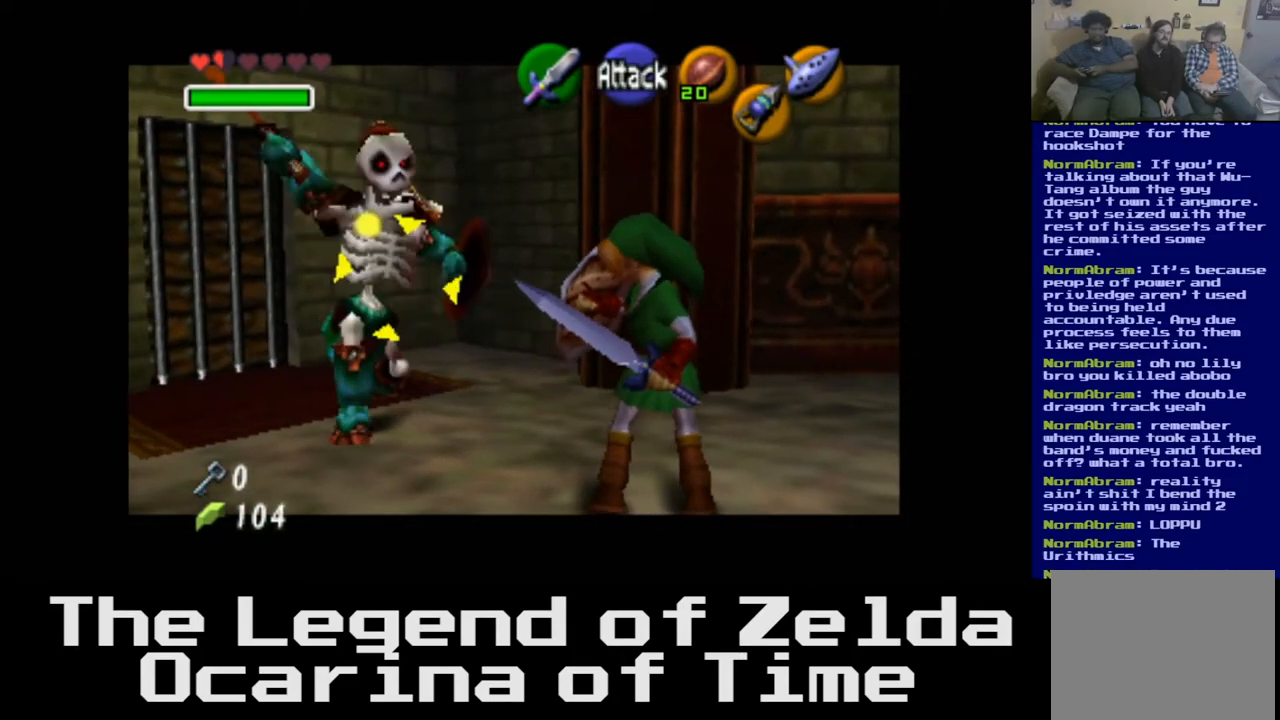
{"buttons": ["L2"], "left_stick": "up-left", "right_stick": "center", "events": [[117, "X", "down"], [217, "X", "up"], [317, "X", "down"], [417, "X", "up"]]}
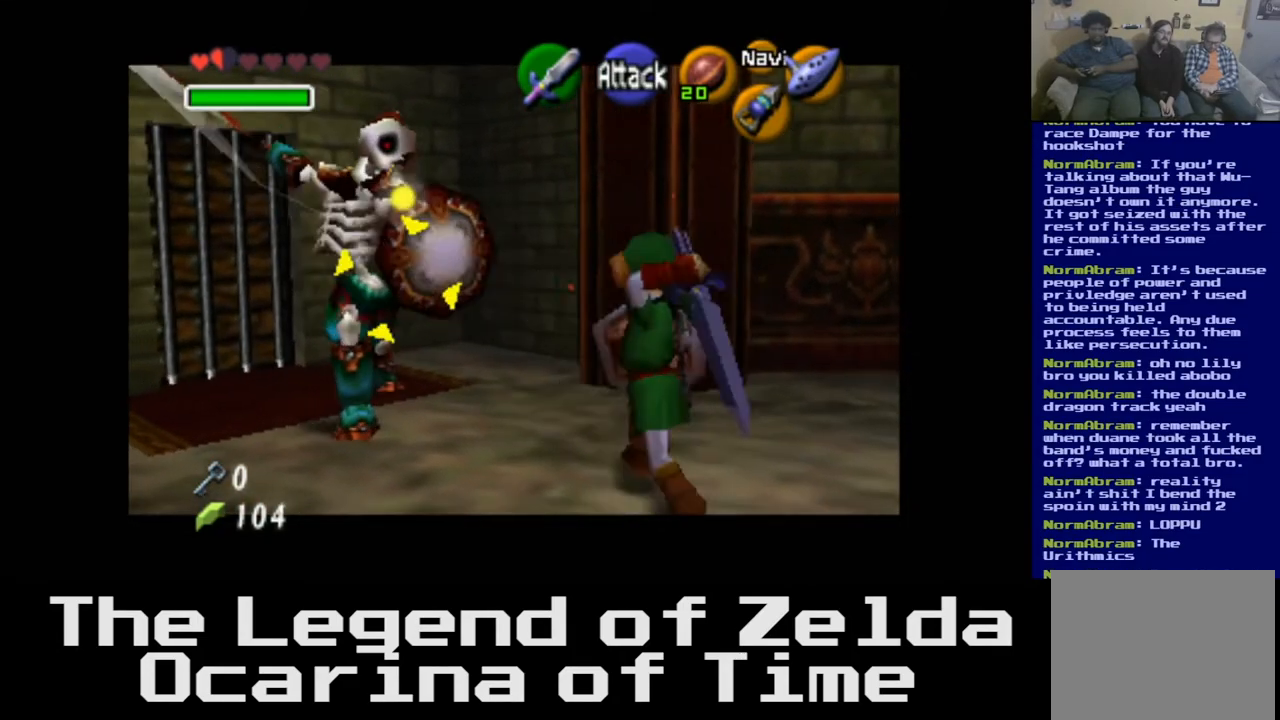
{"buttons": ["X", "L2"], "left_stick": "up-left", "right_stick": "center", "events": [[100, "X", "down"], [250, "X", "up"], [417, "X", "down"]]}
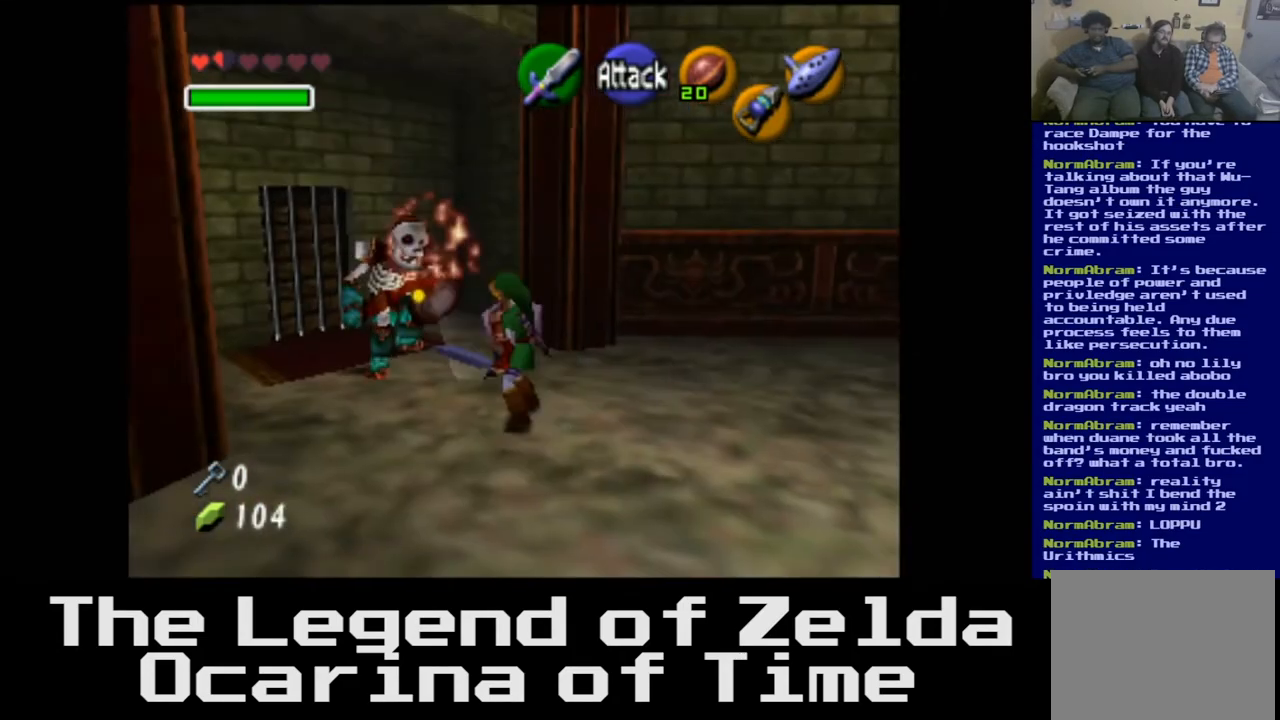
{"buttons": ["L2"], "left_stick": "center", "right_stick": "center", "events": [[17, "X", "up"], [217, "left_stick", "center"]]}
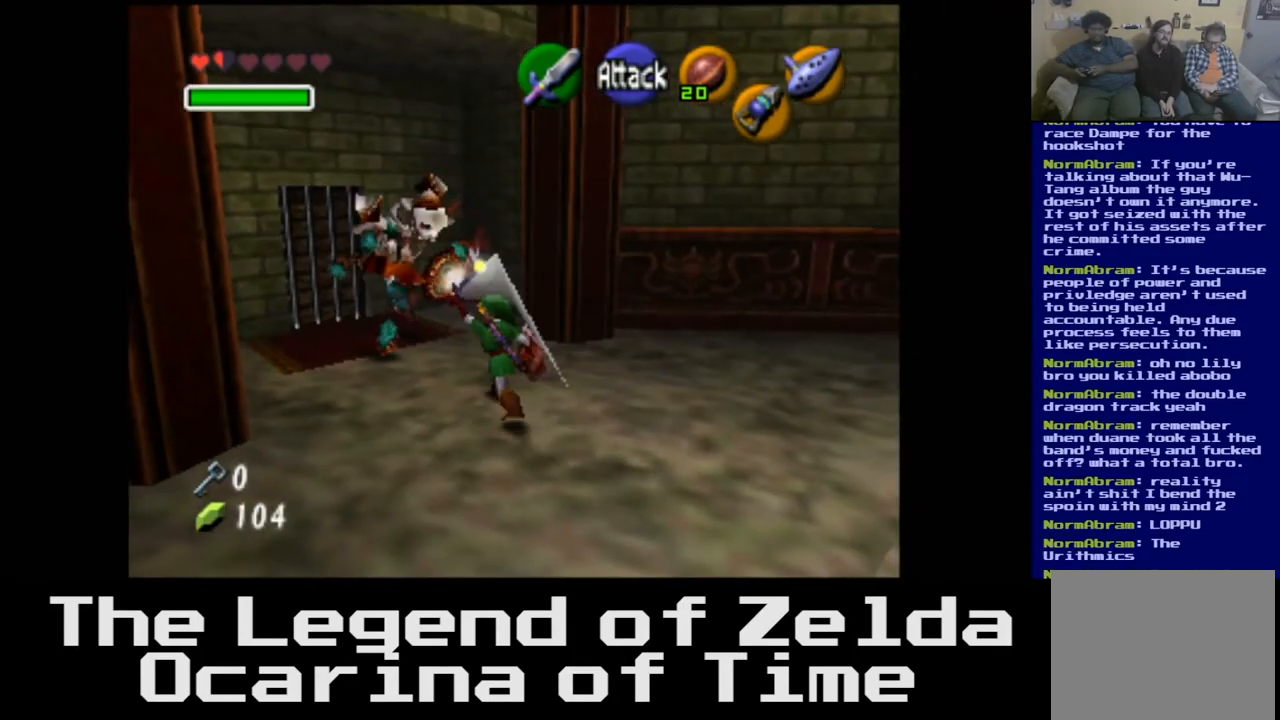
{"buttons": [], "left_stick": "center", "right_stick": "center", "events": [[183, "L2", "up"]]}
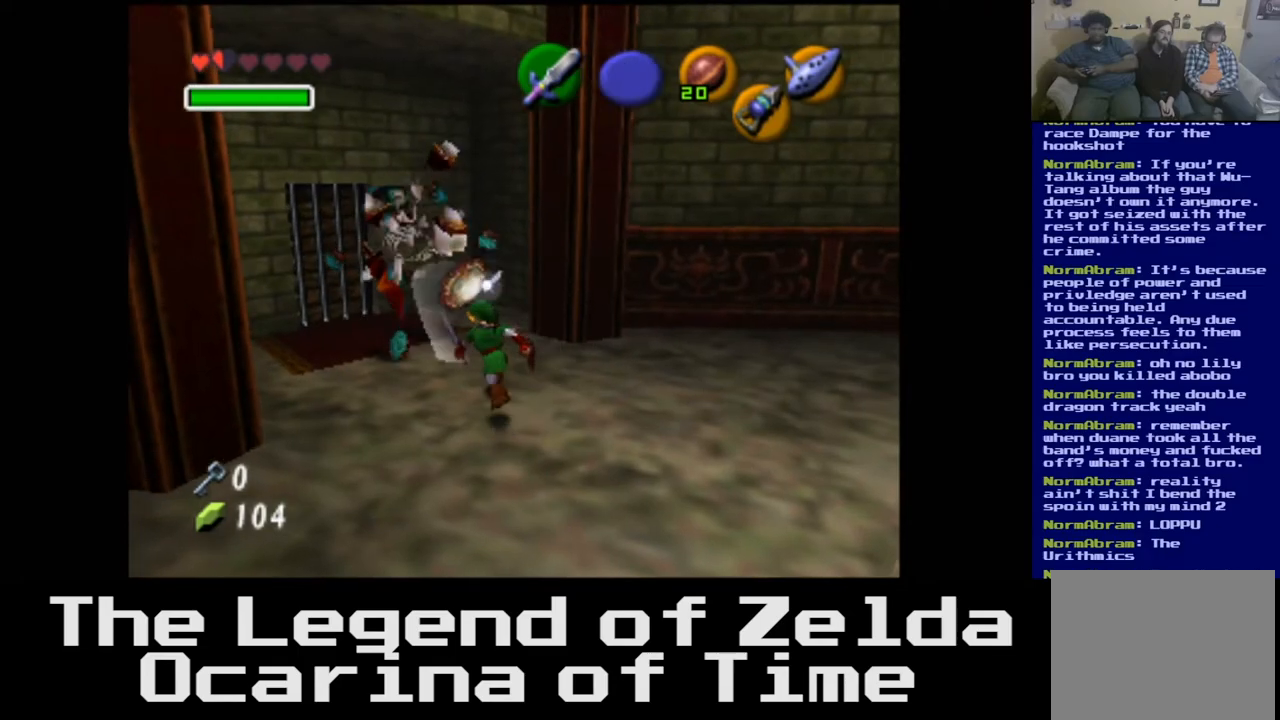
{"buttons": [], "left_stick": "center", "right_stick": "center", "events": []}
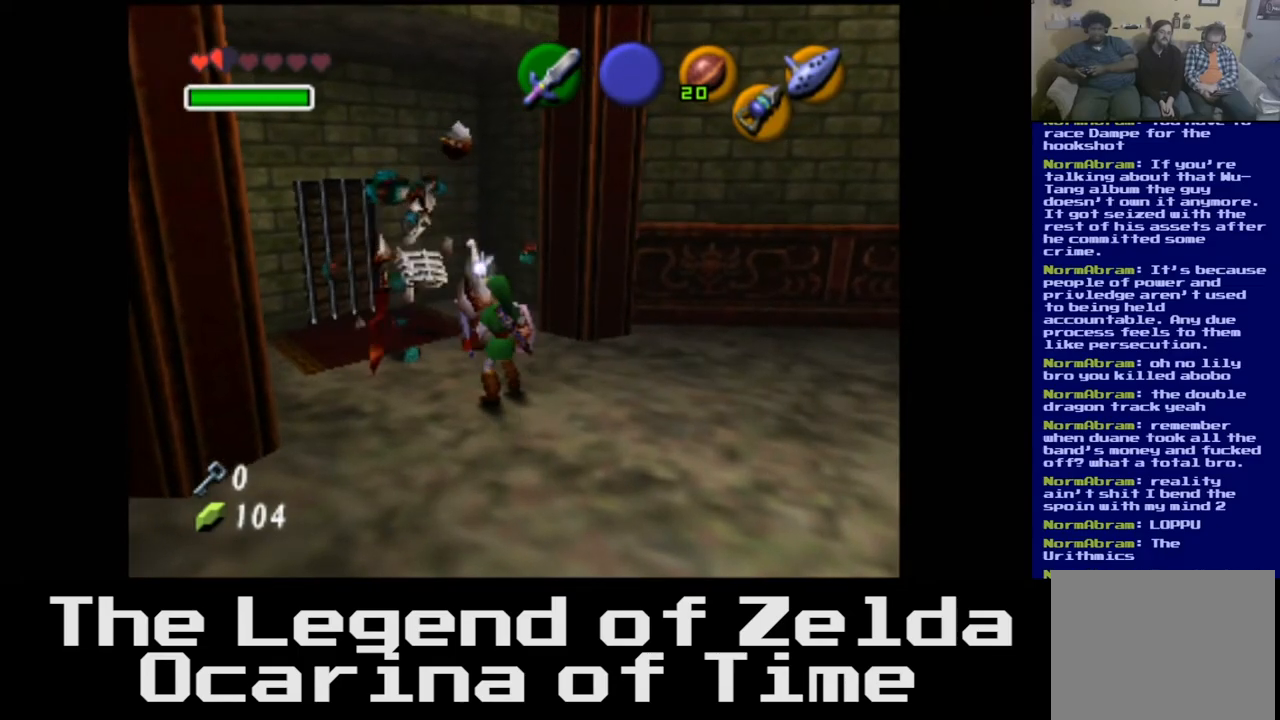
{"buttons": [], "left_stick": "down", "right_stick": "center", "events": [[167, "left_stick", "right"], [233, "left_stick", "down-right"], [483, "left_stick", "down"]]}
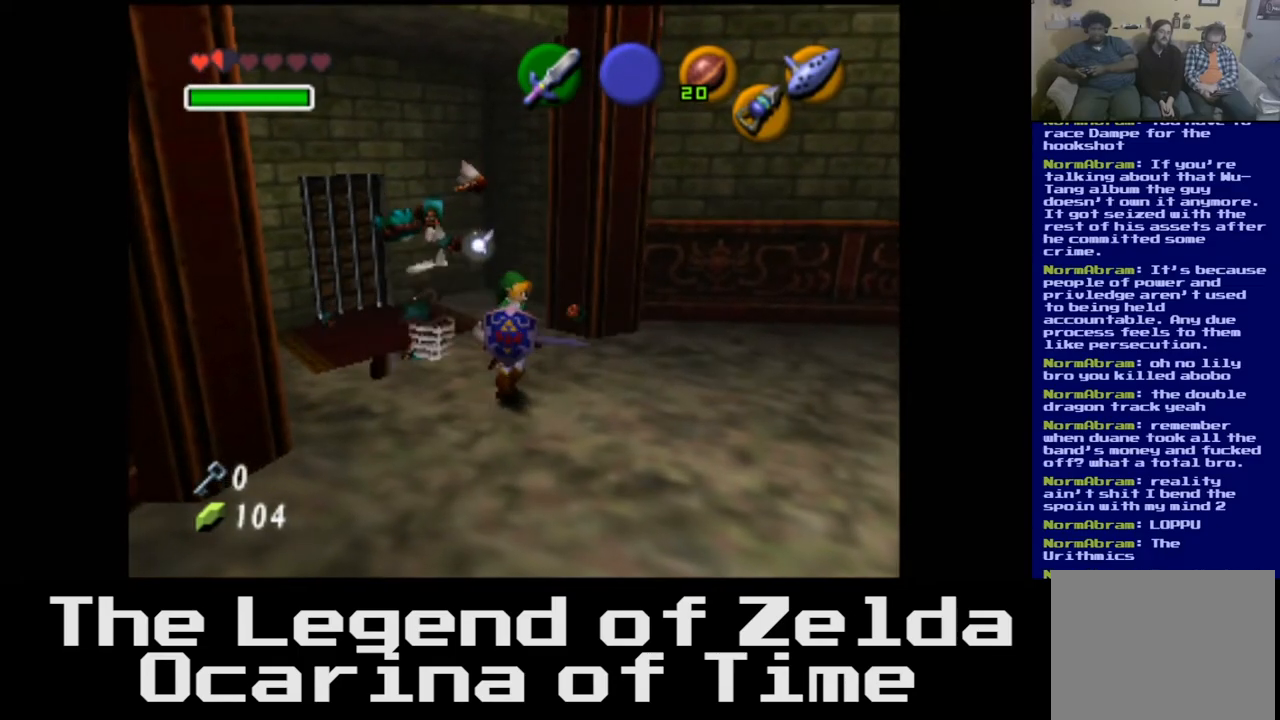
{"buttons": [], "left_stick": "down", "right_stick": "center", "events": []}
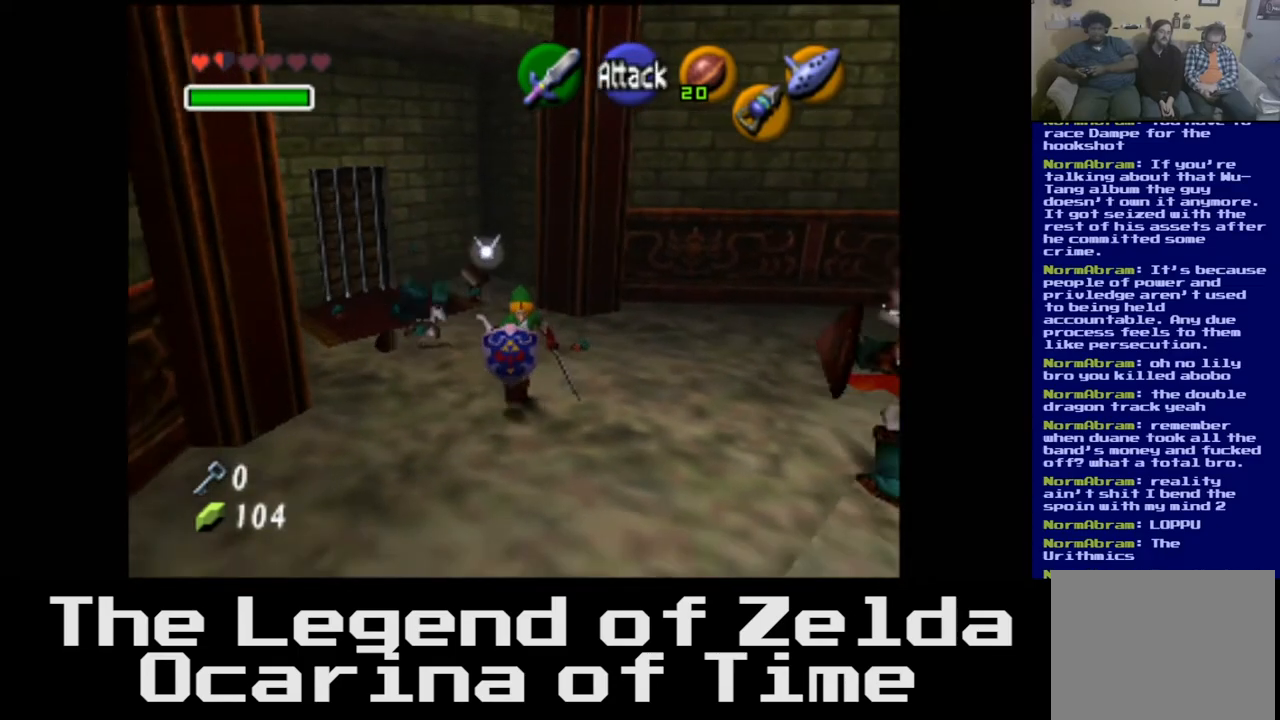
{"buttons": [], "left_stick": "down", "right_stick": "center", "events": []}
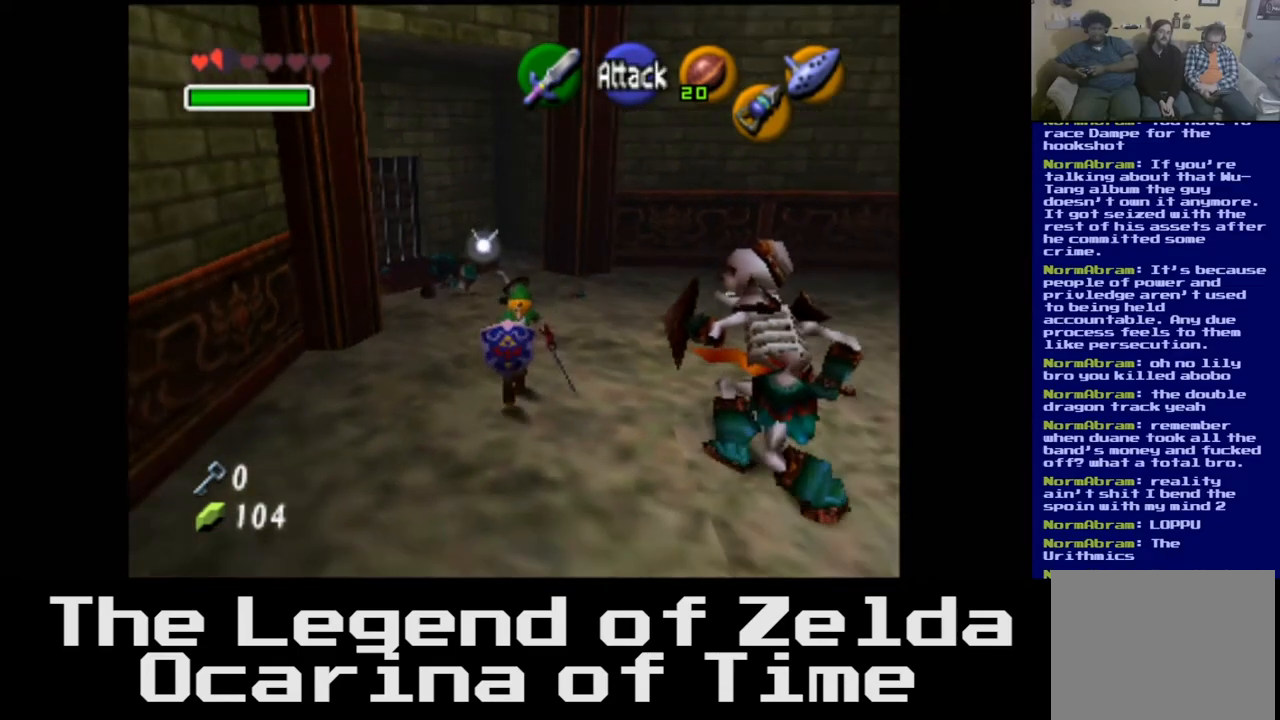
{"buttons": ["L2"], "left_stick": "center", "right_stick": "center", "events": [[117, "L2", "down"], [167, "left_stick", "right"], [300, "left_stick", "center"]]}
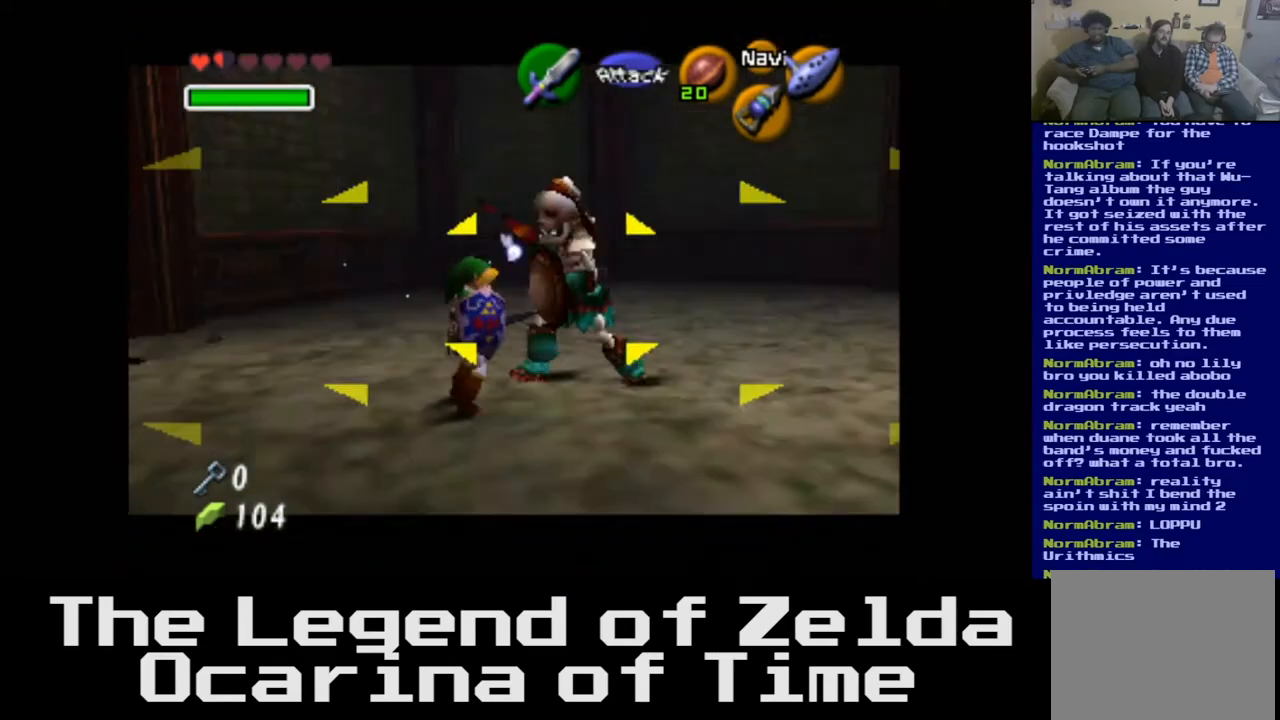
{"buttons": ["L2"], "left_stick": "left", "right_stick": "center", "events": [[167, "left_stick", "left"]]}
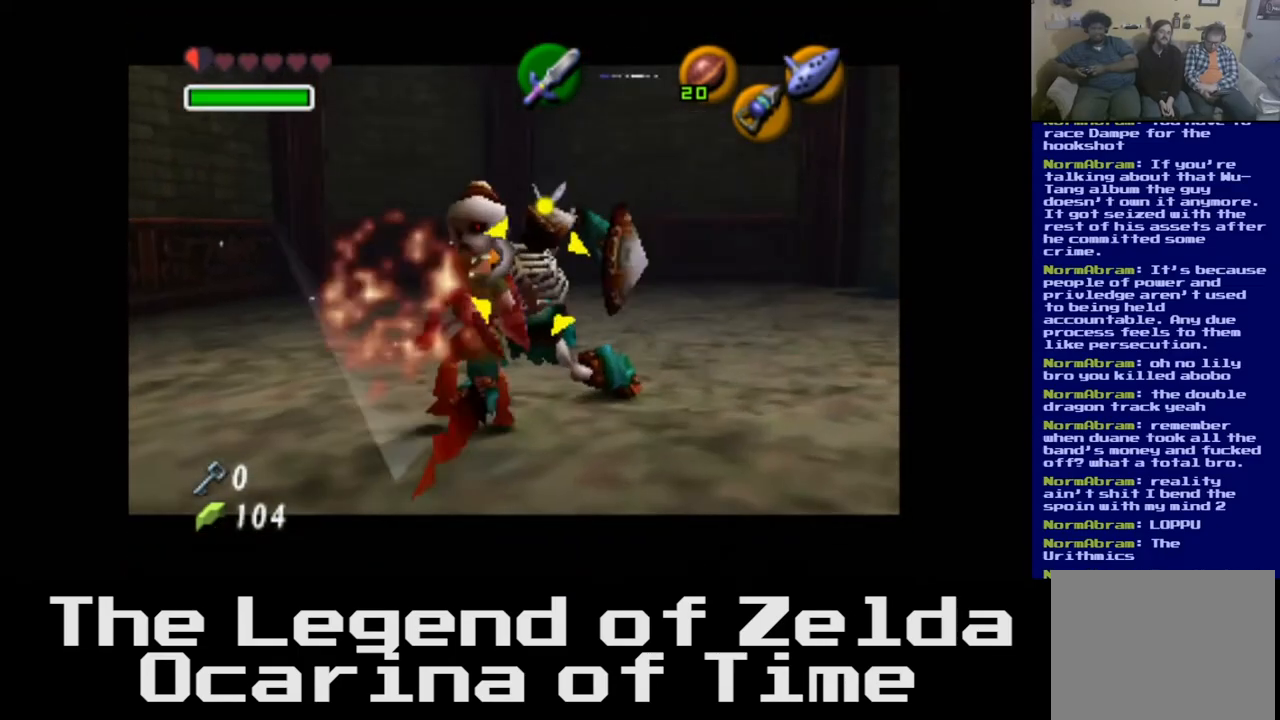
{"buttons": ["L2"], "left_stick": "center", "right_stick": "center", "events": [[383, "left_stick", "center"]]}
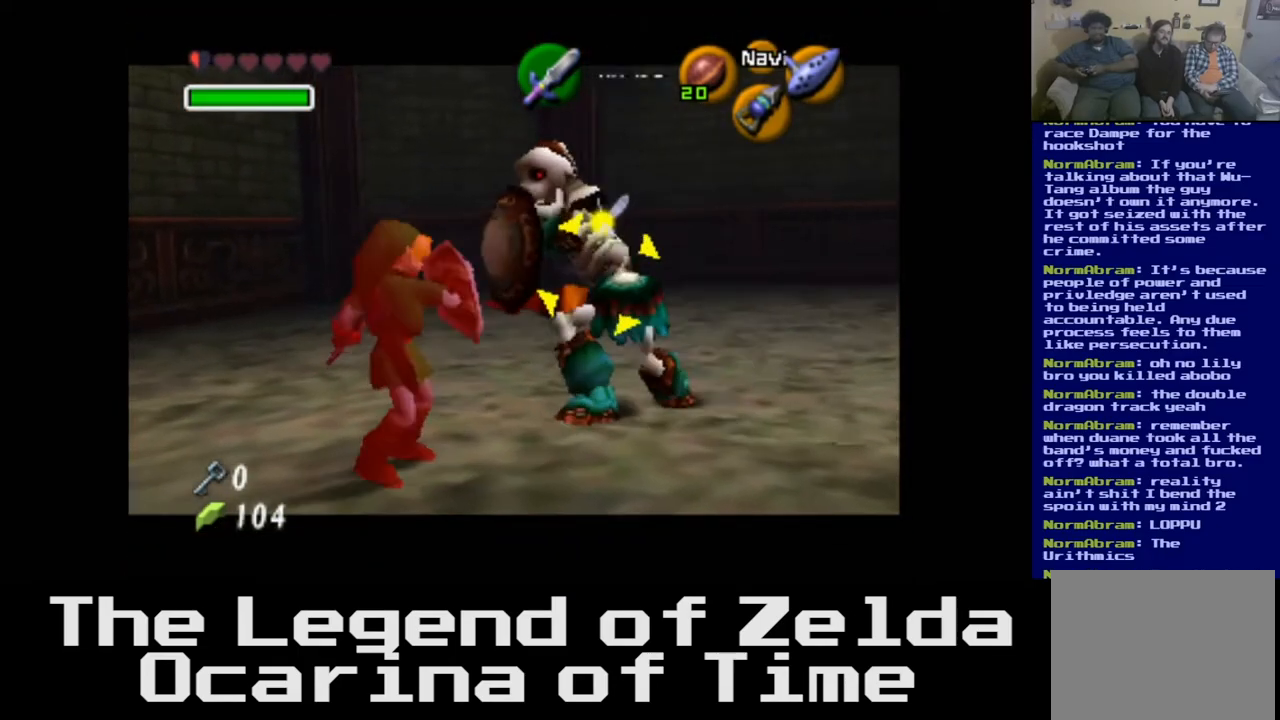
{"buttons": ["L2"], "left_stick": "up", "right_stick": "center", "events": [[67, "X", "down"], [200, "X", "up"], [200, "left_stick", "up-right"], [300, "X", "down"], [383, "left_stick", "up"], [400, "X", "up"]]}